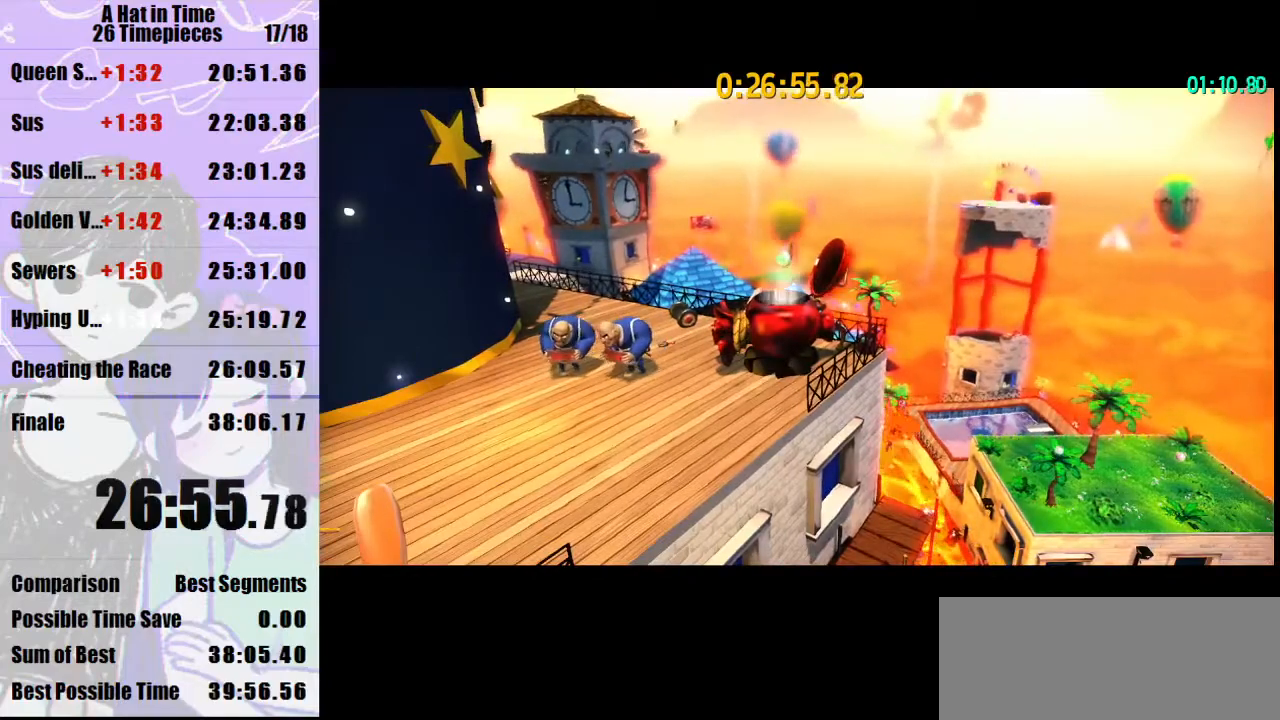
Gameplay with keyboard and mouse; each line is a JSON object with the keys and mouse buttons held at the frame after it. "events" lists presses ("down") and releases ("up") of "a", "d", "e", "lagwarps", "luigi", "q", "s", "shift", "space", "w", "mouse_left", "mouse_right", "mouse_wheel_up" and "mouse_wheel_down" between this image and that frame as [ms after this image, input, new state], when the widget could be followed in between. "mouse_left", "mouse_right", "mouse_wheel_up", "mouse_wheel_down" = the "left", "right", "wheel_up", "wheel_down" buttons of the "mouse" list. No other keys are recorded. Mouse movement is not recorded. Key names are as the overlay labels them; some are game actions (e.g. jump) rather than physical keys.
{"keys": ["w"], "mouse": [], "events": [[467, "w", "down"]]}
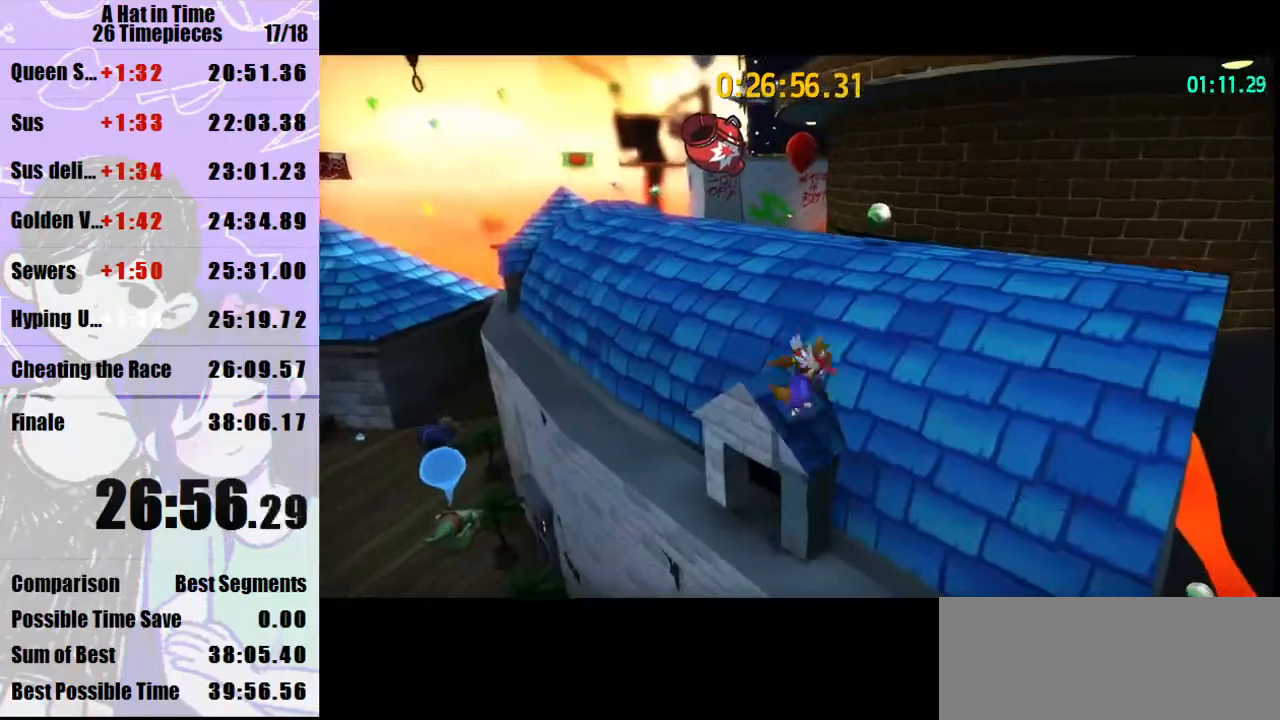
{"keys": ["shift", "w"], "mouse": [], "events": [[67, "space", "down"], [133, "space", "up"], [233, "space", "down"], [300, "shift", "down"], [333, "mouse_right", "down"], [333, "space", "up"], [467, "mouse_right", "up"]]}
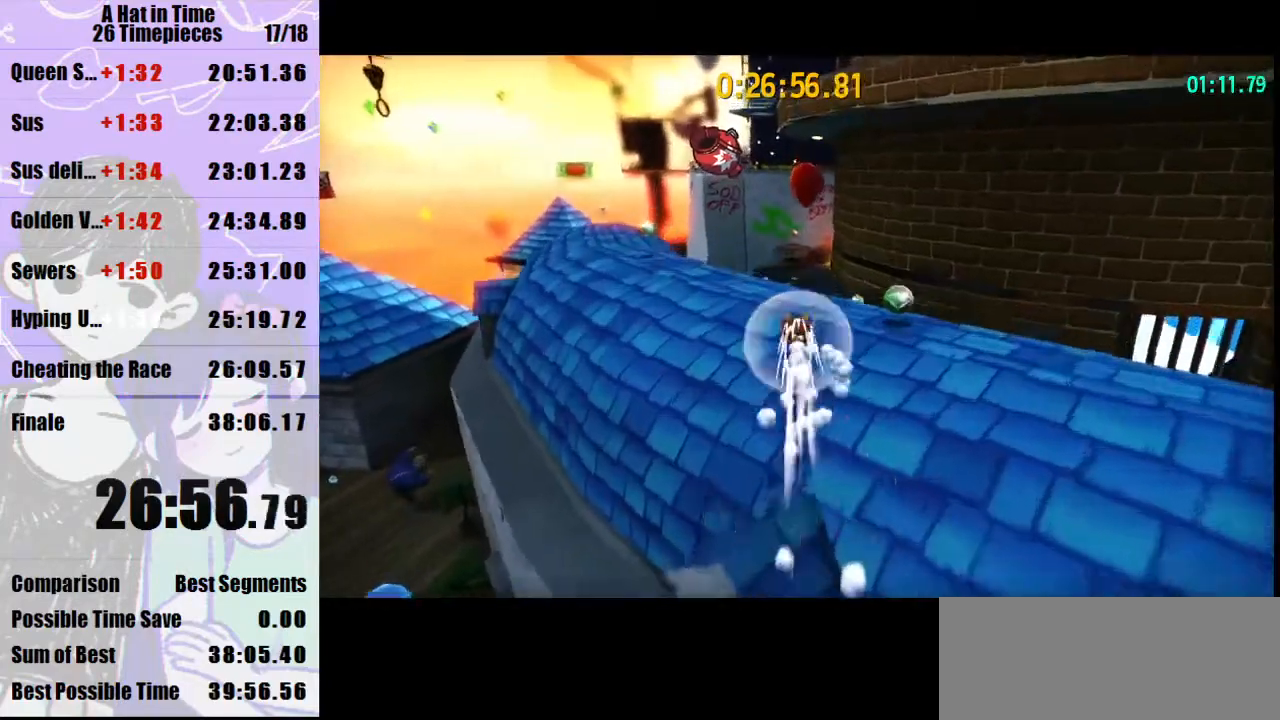
{"keys": ["shift", "w"], "mouse": ["right"], "events": [[167, "luigi", "down"], [200, "luigi", "up"], [200, "mouse_right", "down"]]}
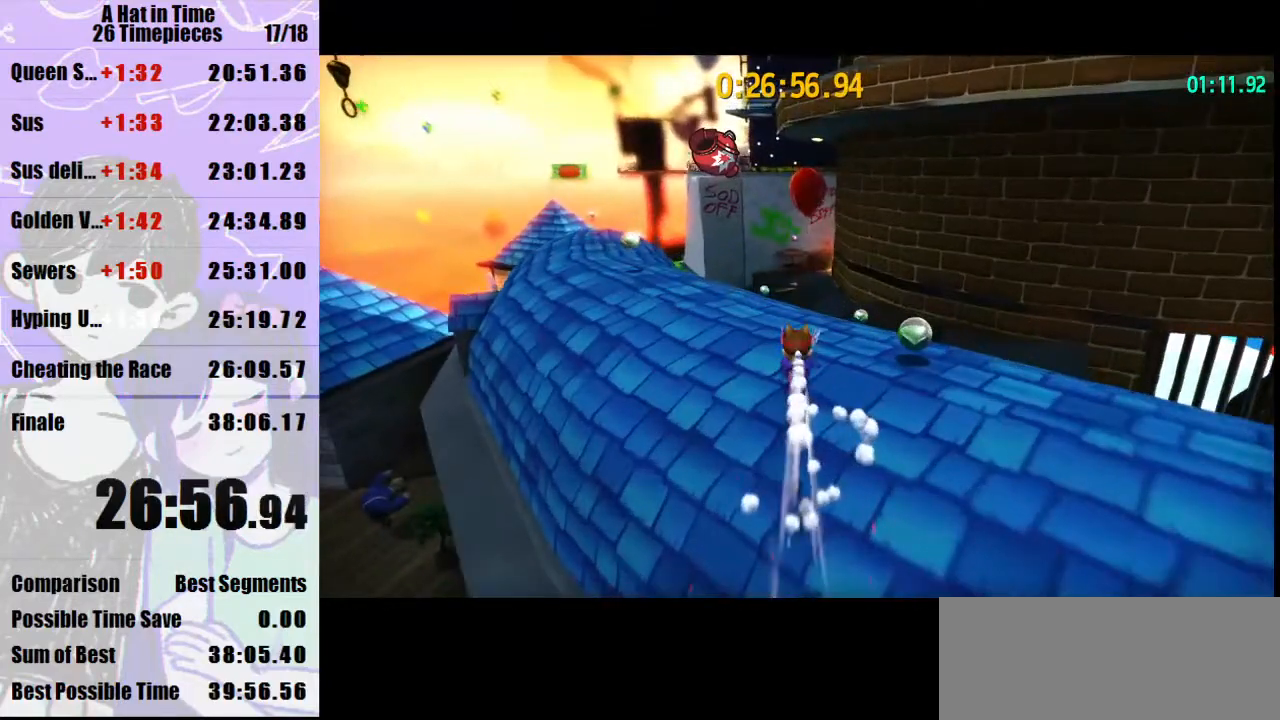
{"keys": ["d", "shift", "w"], "mouse": [], "events": [[233, "a", "down"], [233, "mouse_right", "up"], [400, "a", "up"], [467, "d", "down"]]}
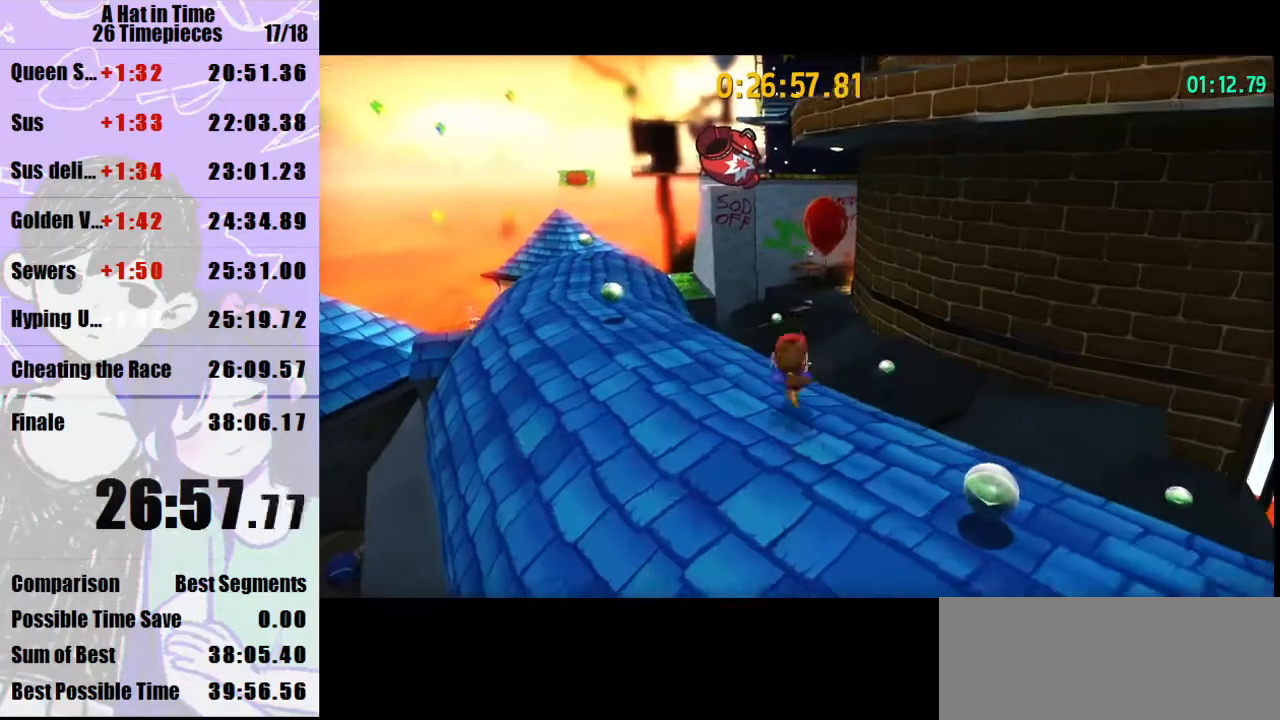
{"keys": ["shift", "w"], "mouse": [], "events": [[67, "d", "up"], [200, "space", "down"], [300, "space", "up"]]}
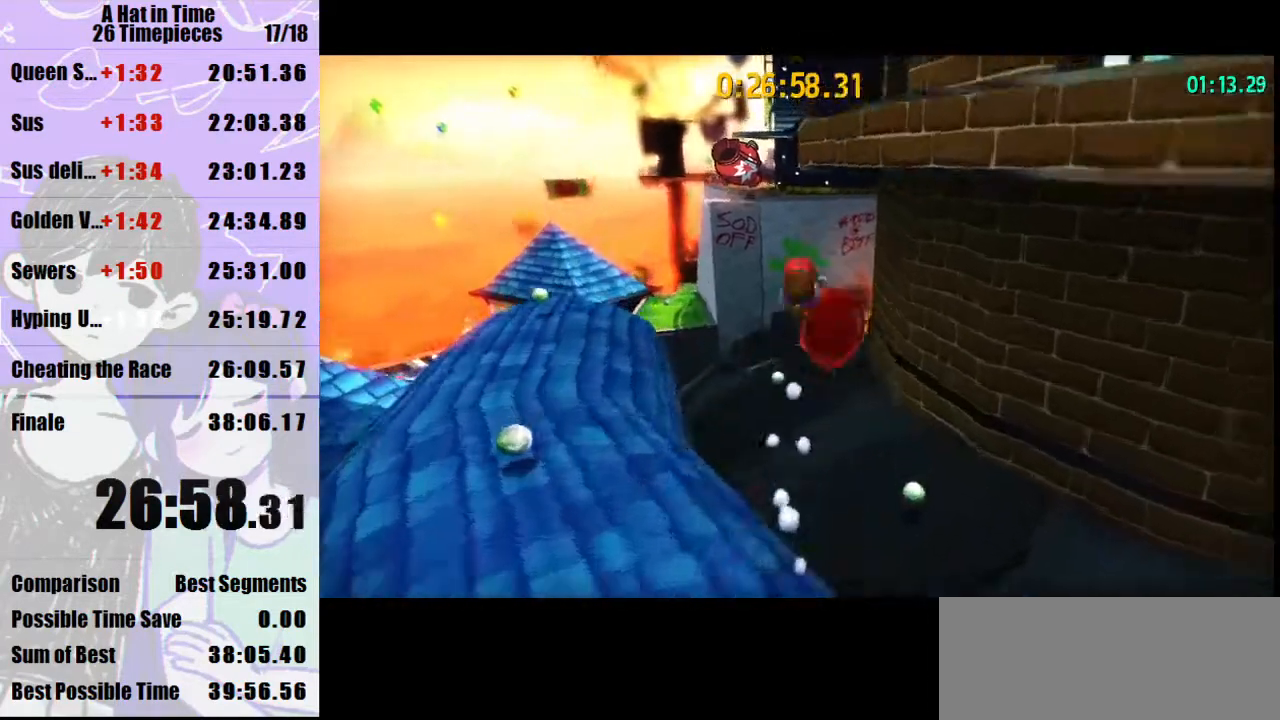
{"keys": ["shift", "w"], "mouse": [], "events": [[33, "a", "down"], [167, "a", "up"]]}
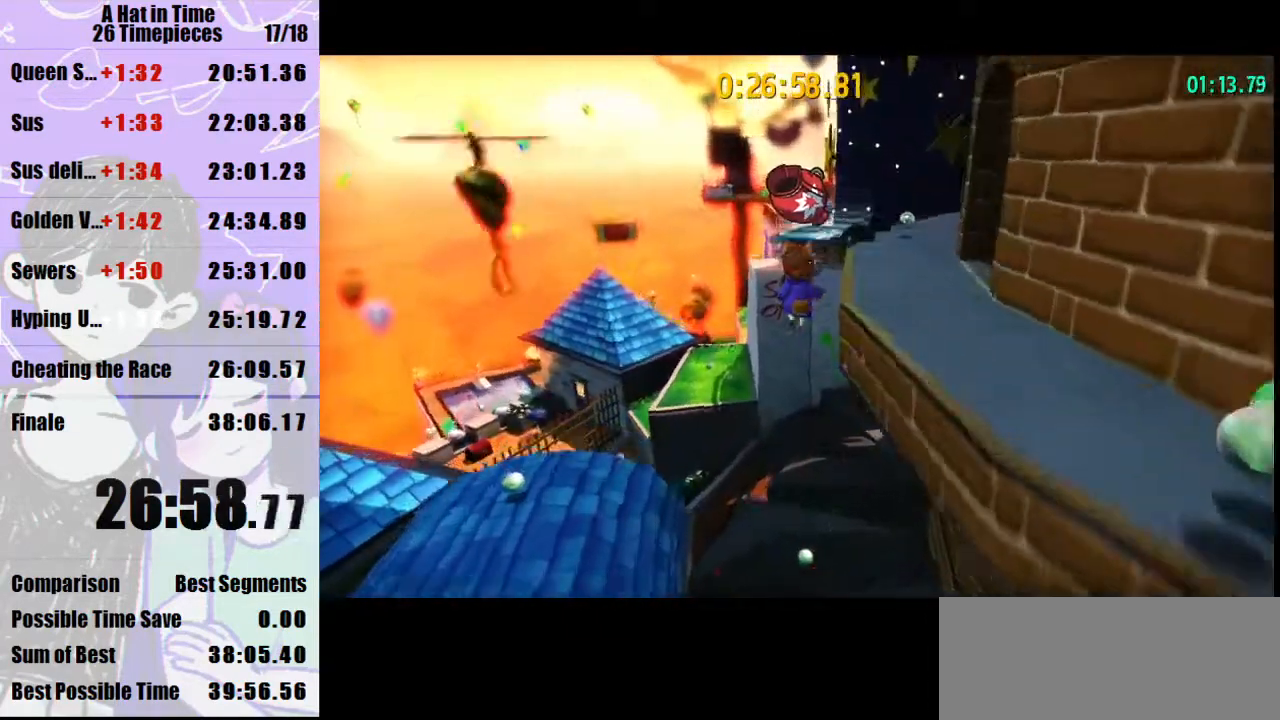
{"keys": ["a", "shift", "w"], "mouse": [], "events": [[167, "space", "down"], [267, "space", "up"], [400, "a", "down"], [400, "mouse_right", "down"], [500, "mouse_right", "up"]]}
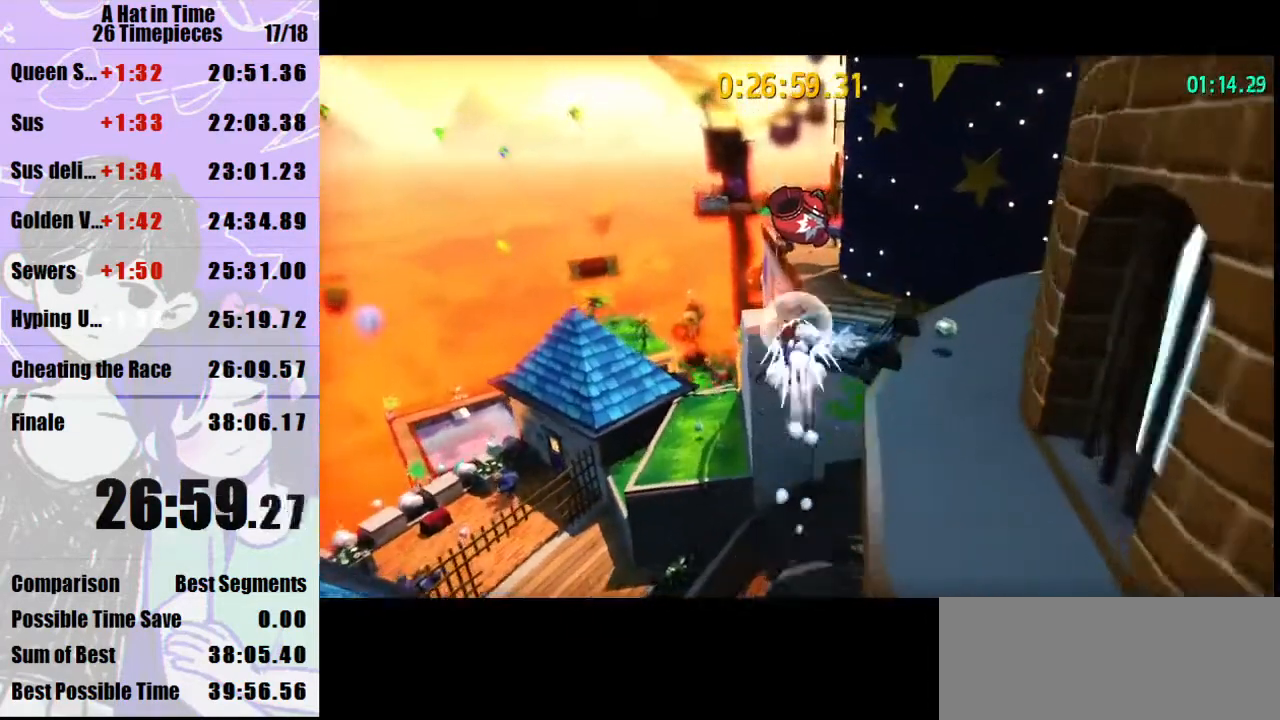
{"keys": ["shift", "w"], "mouse": [], "events": [[67, "a", "up"], [233, "d", "down"], [467, "d", "up"]]}
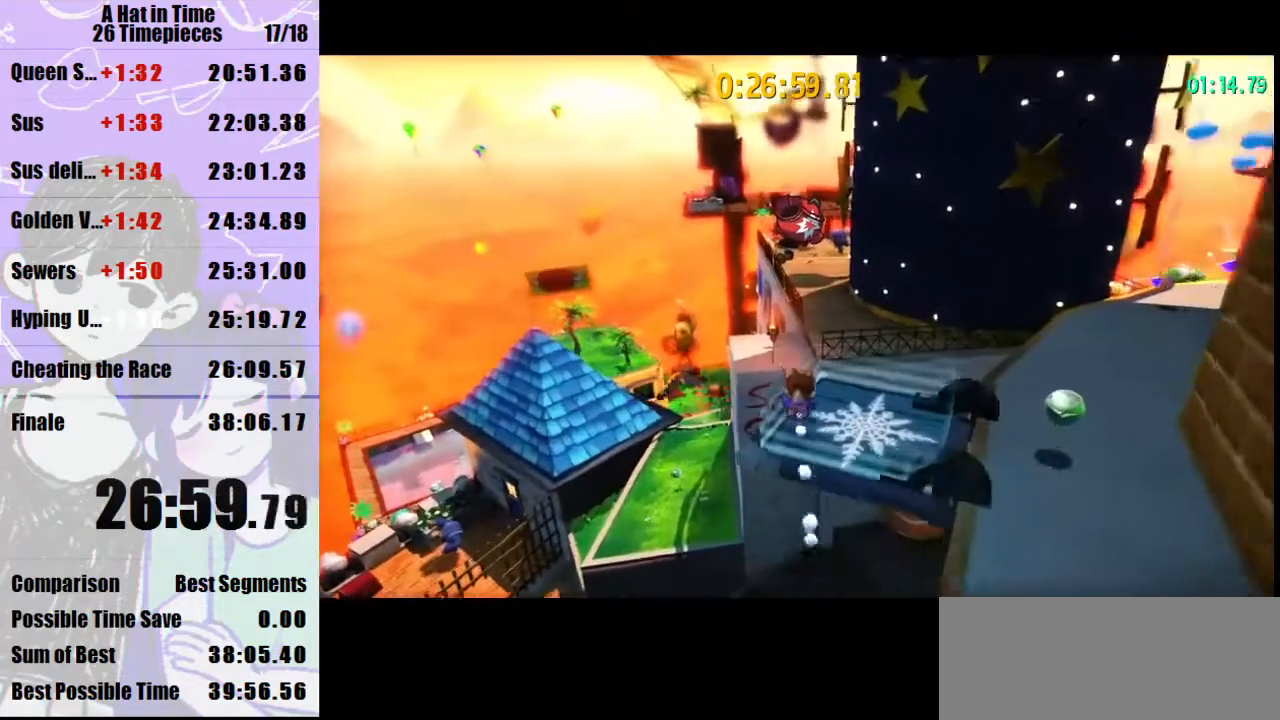
{"keys": ["d", "shift", "w"], "mouse": [], "events": [[67, "mouse_right", "down"], [167, "mouse_right", "up"], [200, "d", "down"], [367, "d", "up"], [500, "d", "down"]]}
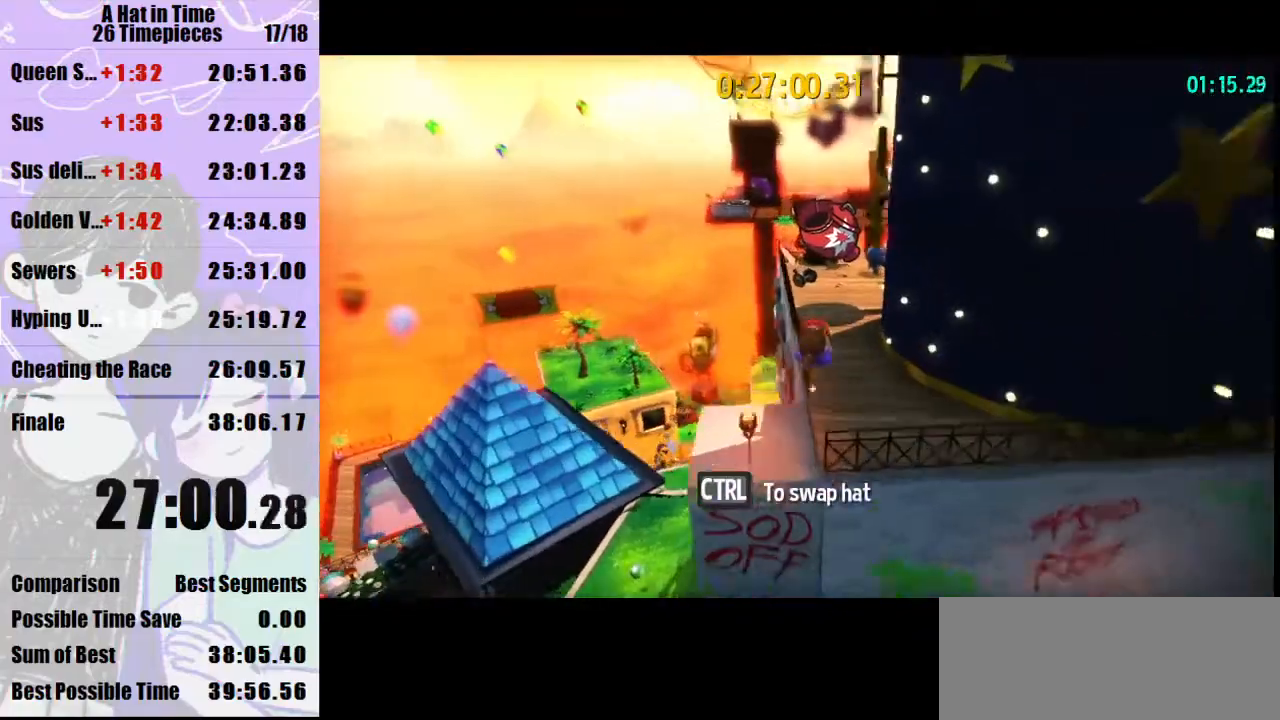
{"keys": ["shift", "w"], "mouse": [], "events": [[100, "d", "up"]]}
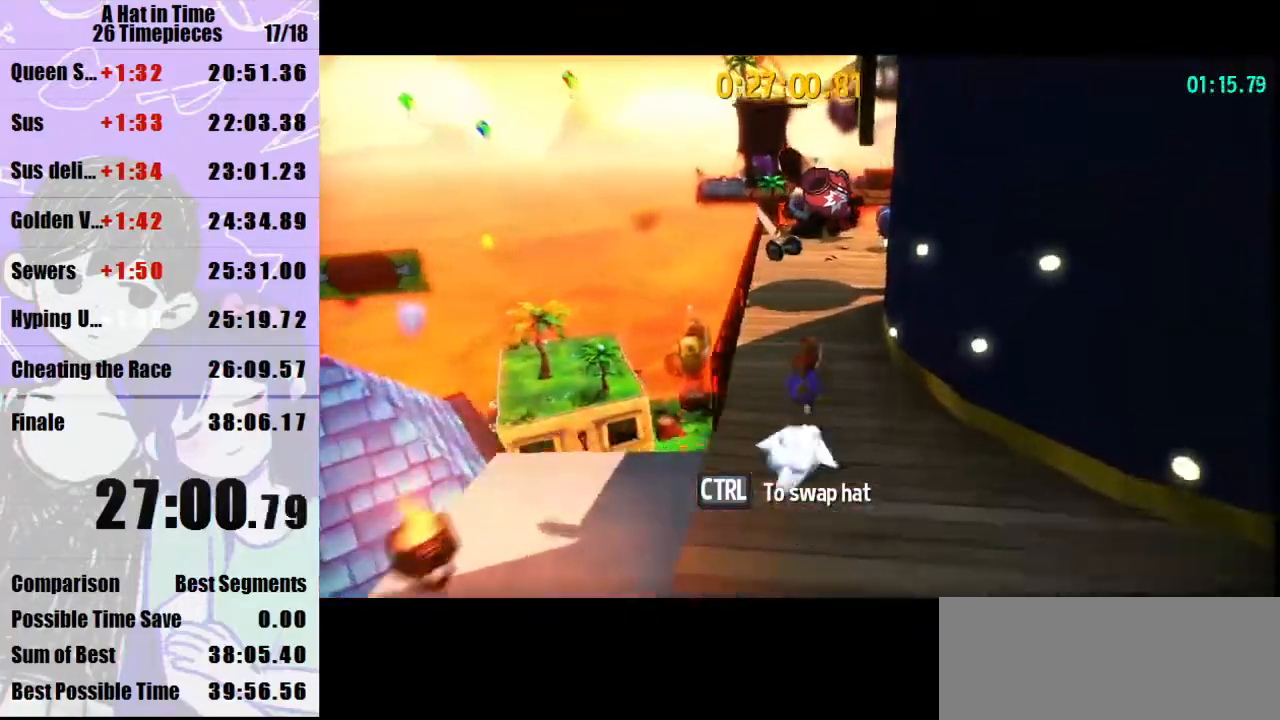
{"keys": ["shift", "w"], "mouse": [], "events": []}
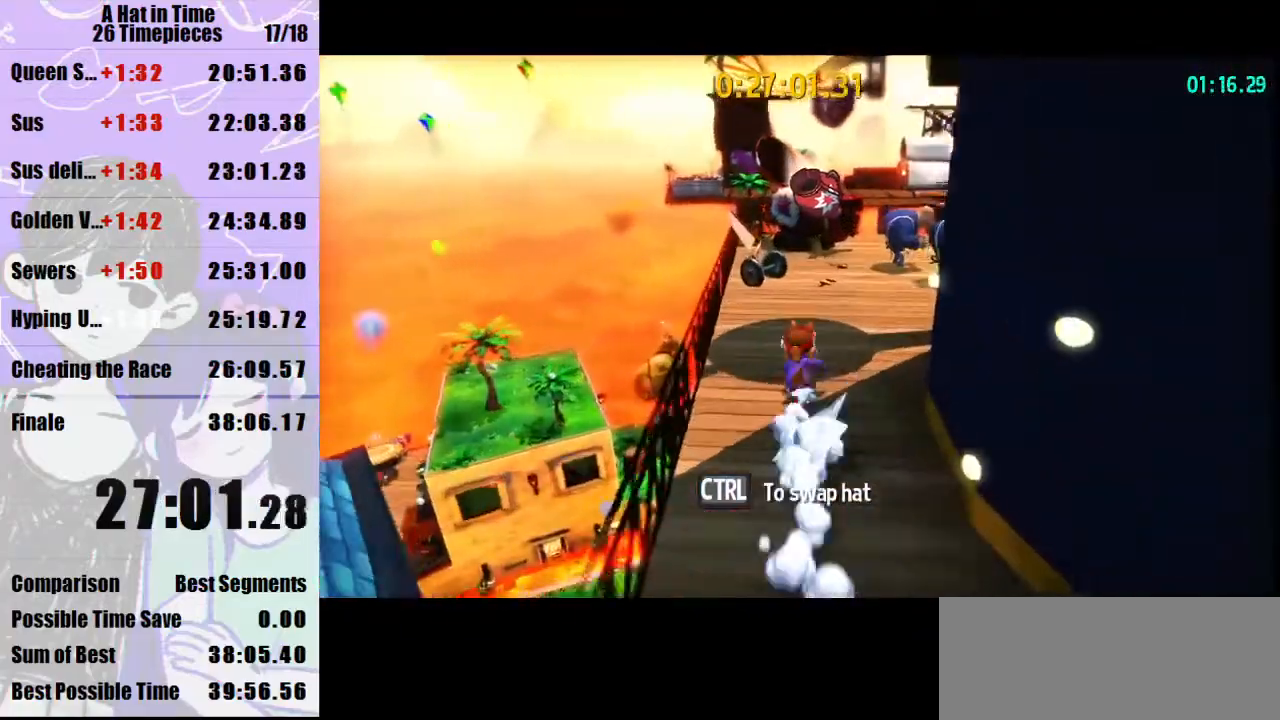
{"keys": ["shift", "w"], "mouse": [], "events": []}
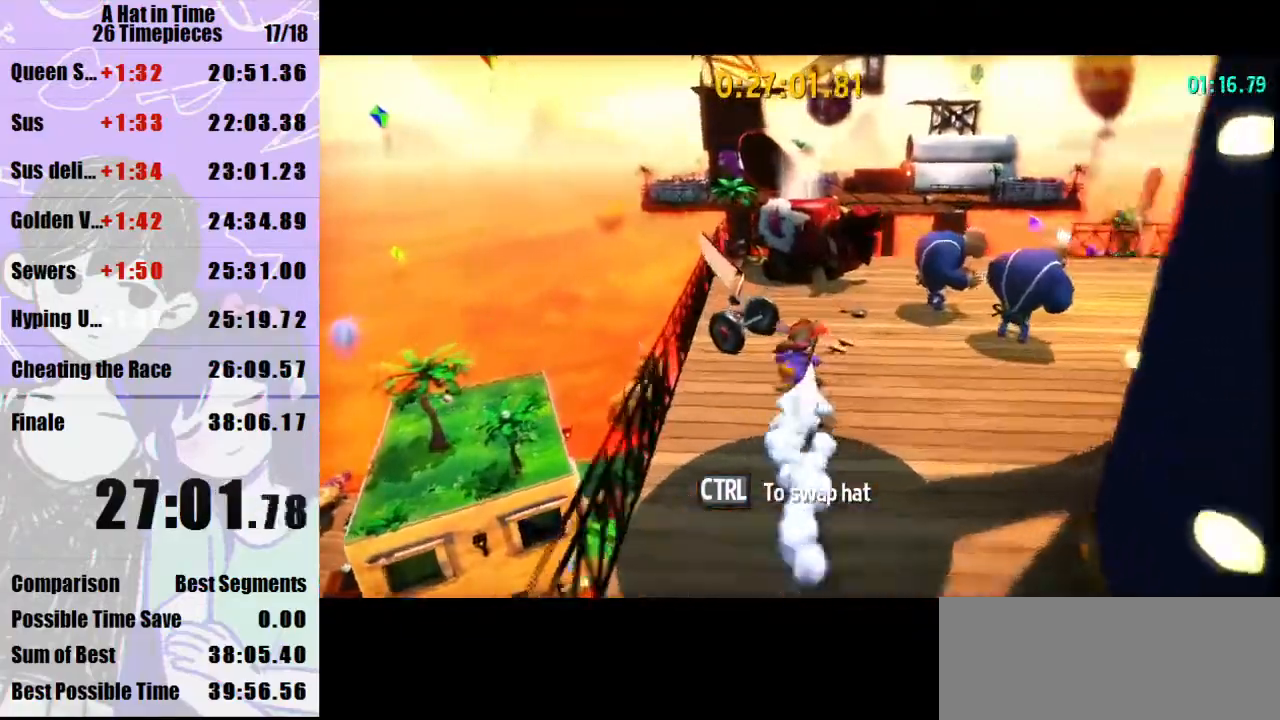
{"keys": [], "mouse": [], "events": [[100, "space", "down"], [167, "space", "up"], [400, "shift", "up"], [400, "w", "up"]]}
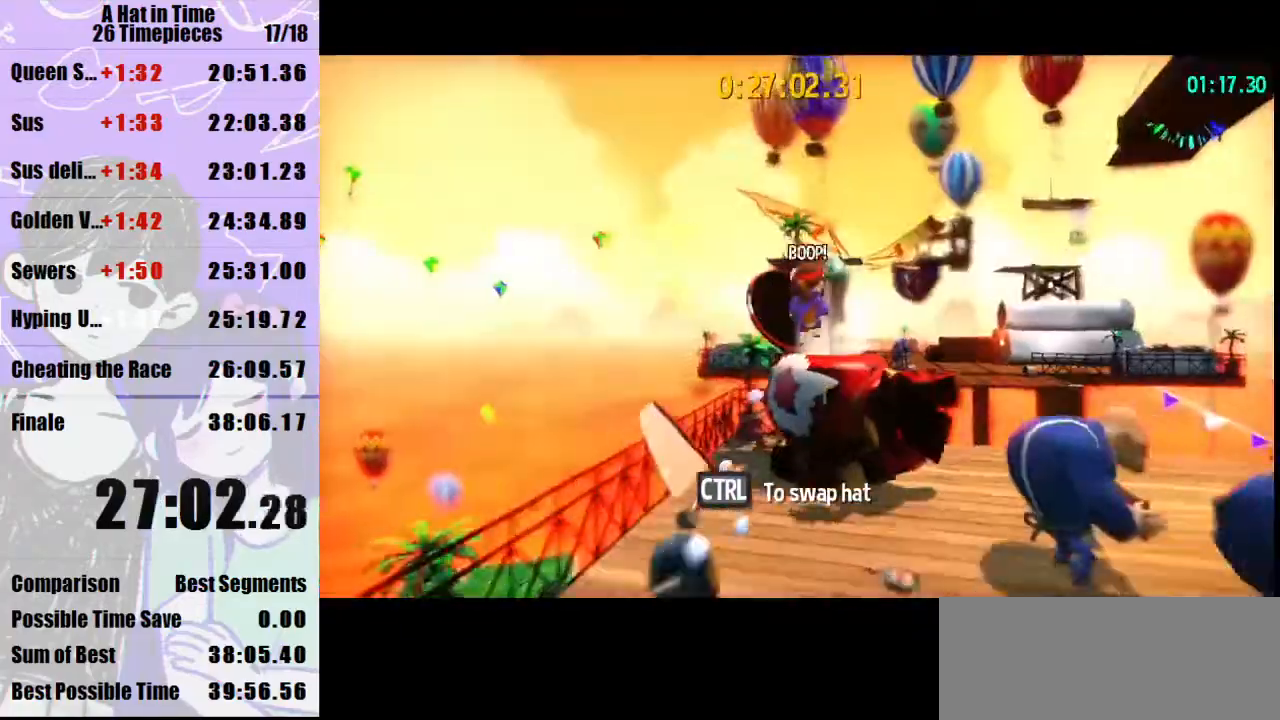
{"keys": [], "mouse": [], "events": []}
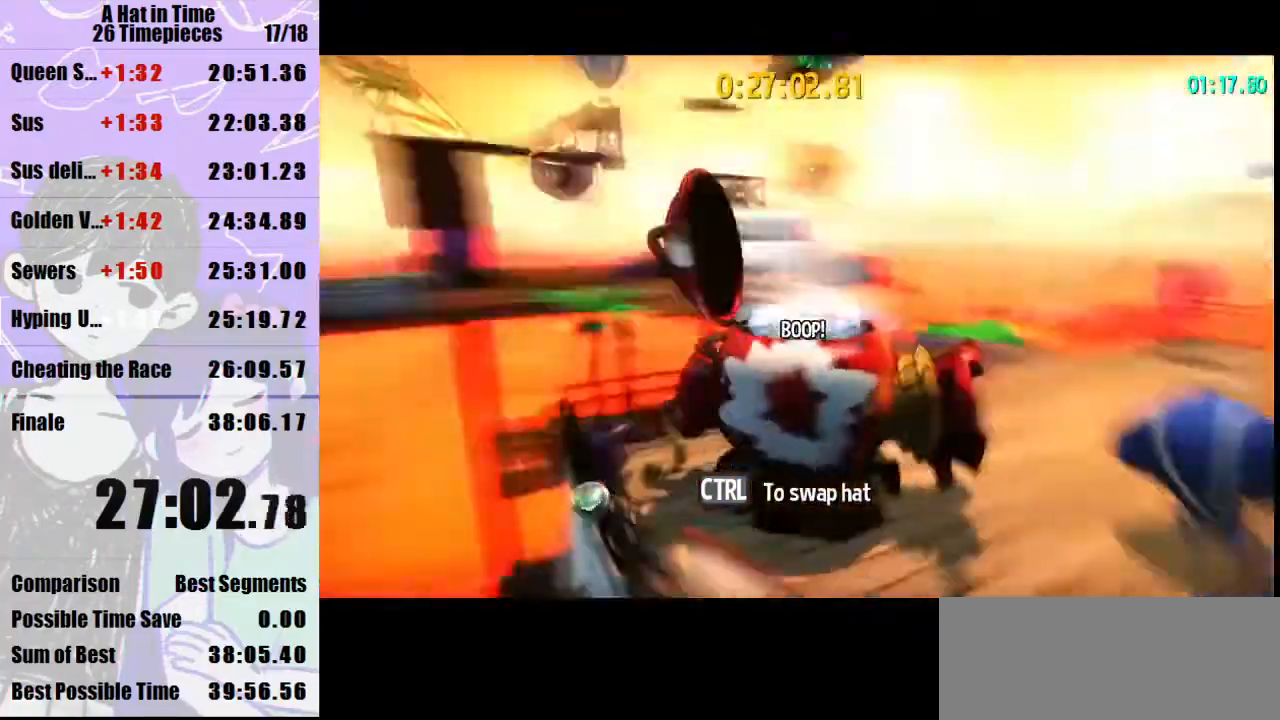
{"keys": [], "mouse": [], "events": []}
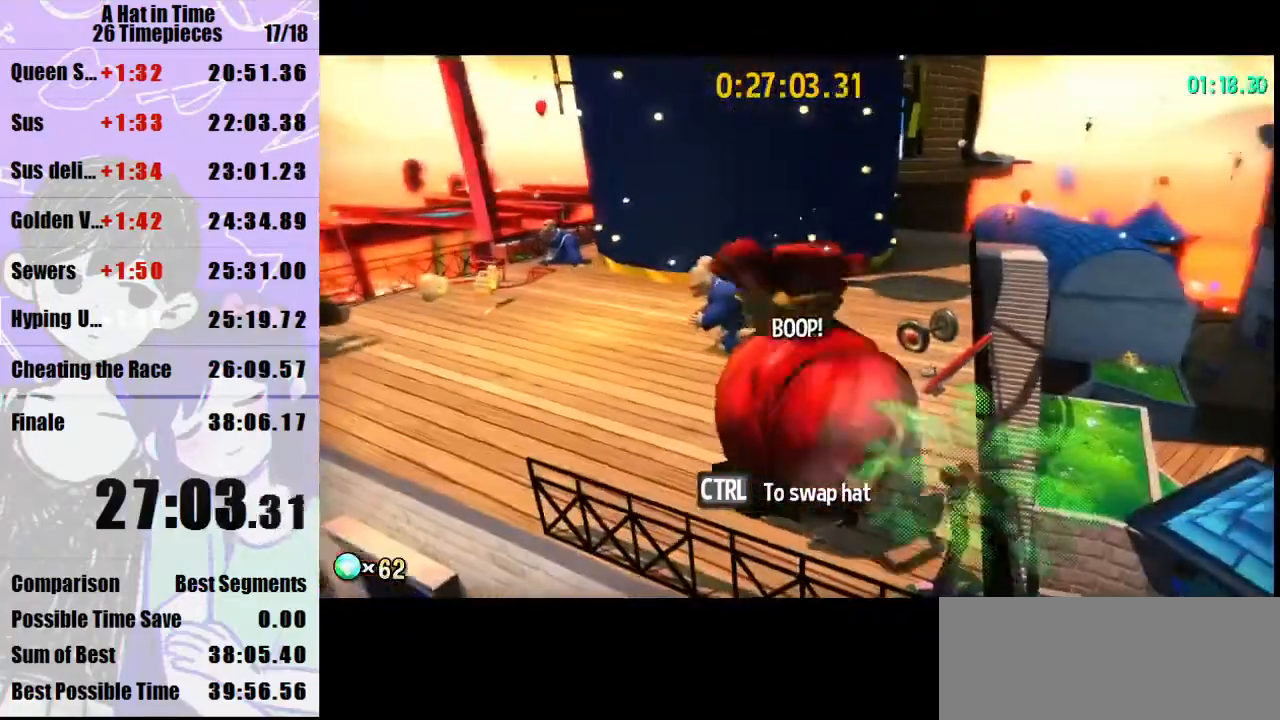
{"keys": [], "mouse": [], "events": []}
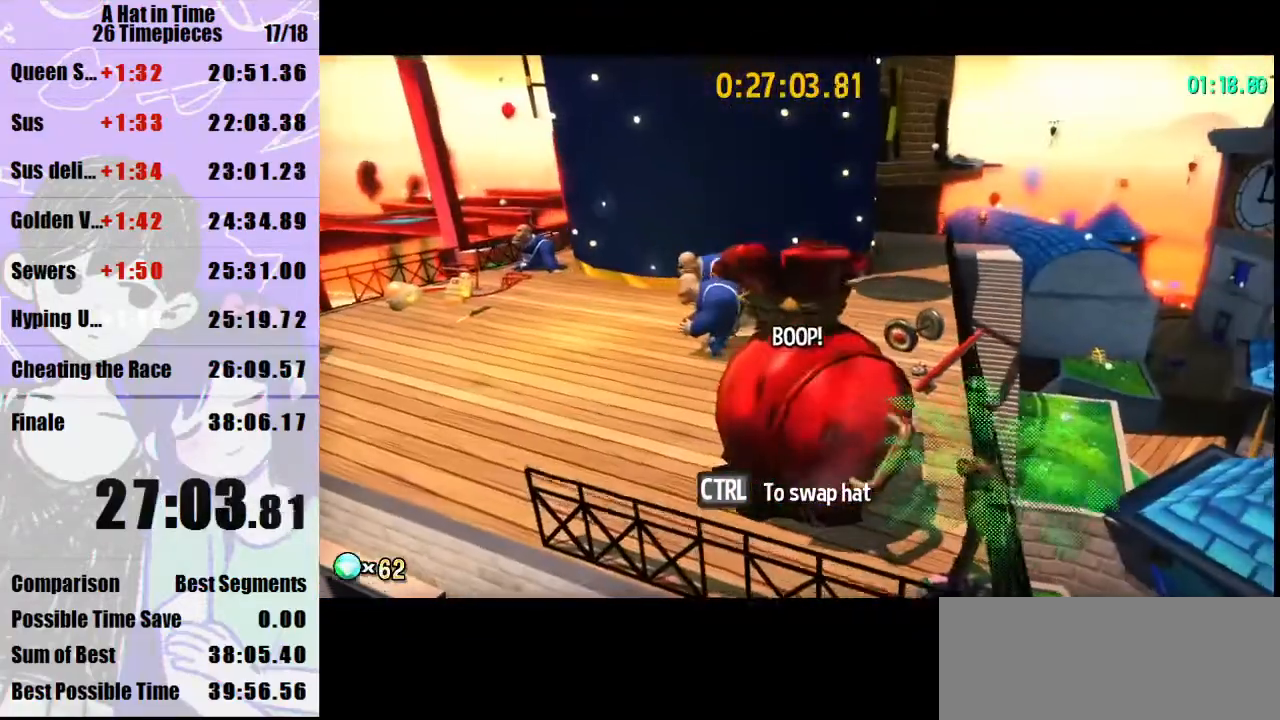
{"keys": [], "mouse": [], "events": []}
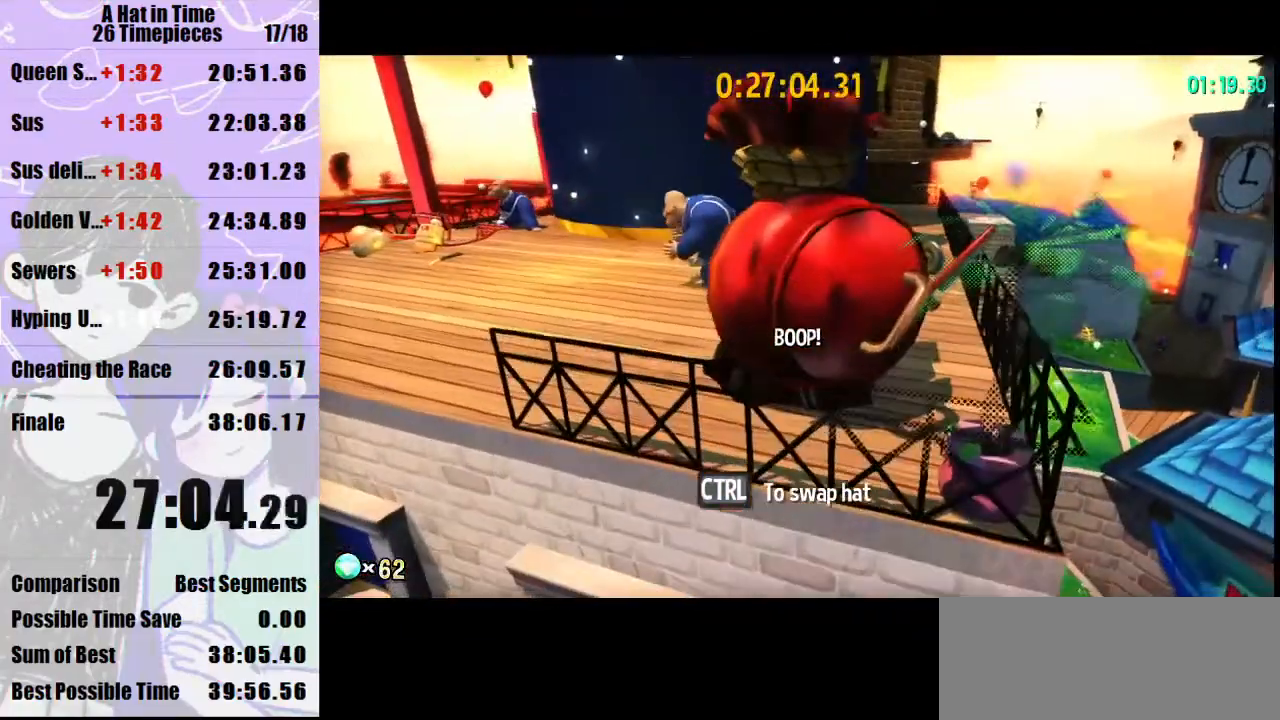
{"keys": ["w"], "mouse": [], "events": [[500, "w", "down"]]}
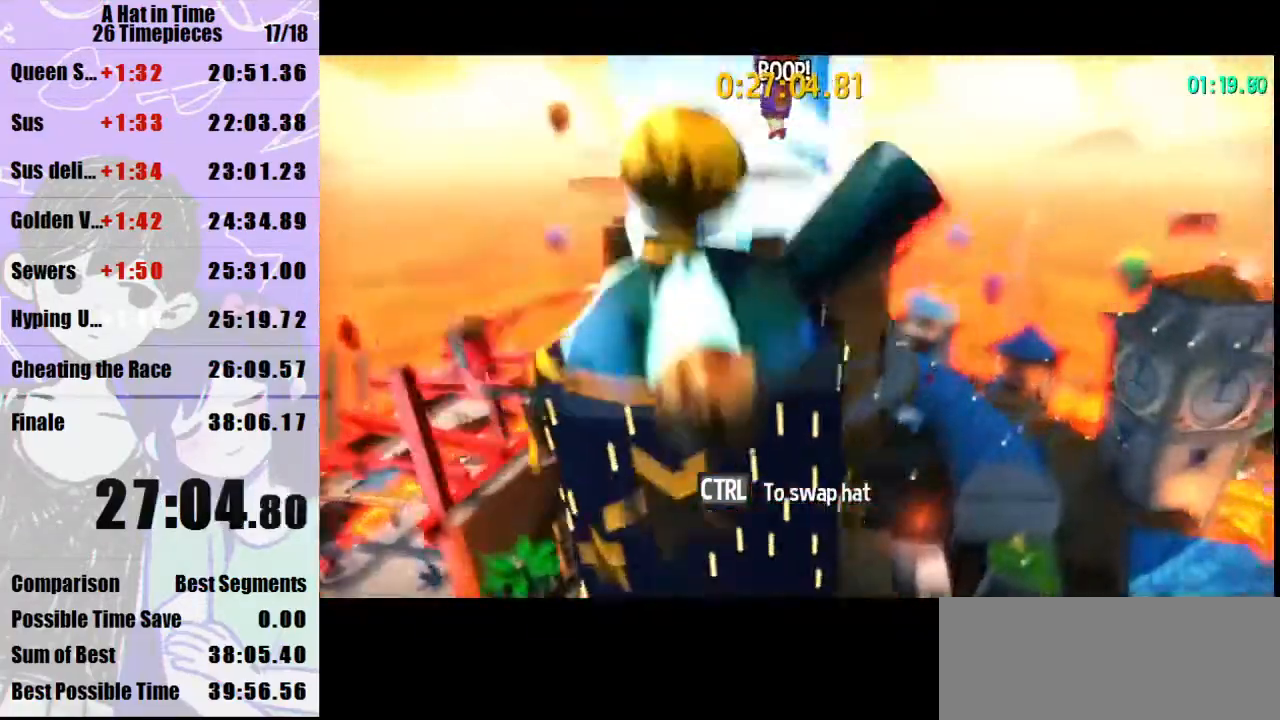
{"keys": ["w"], "mouse": [], "events": []}
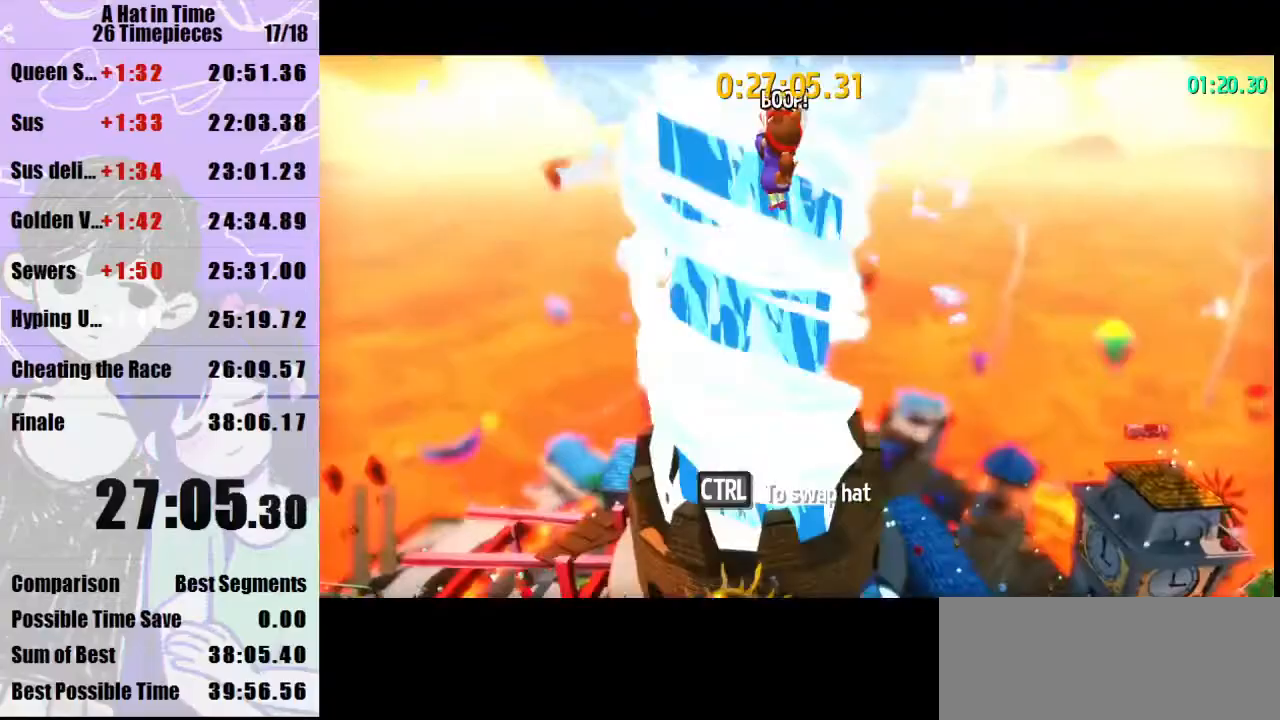
{"keys": ["w"], "mouse": [], "events": []}
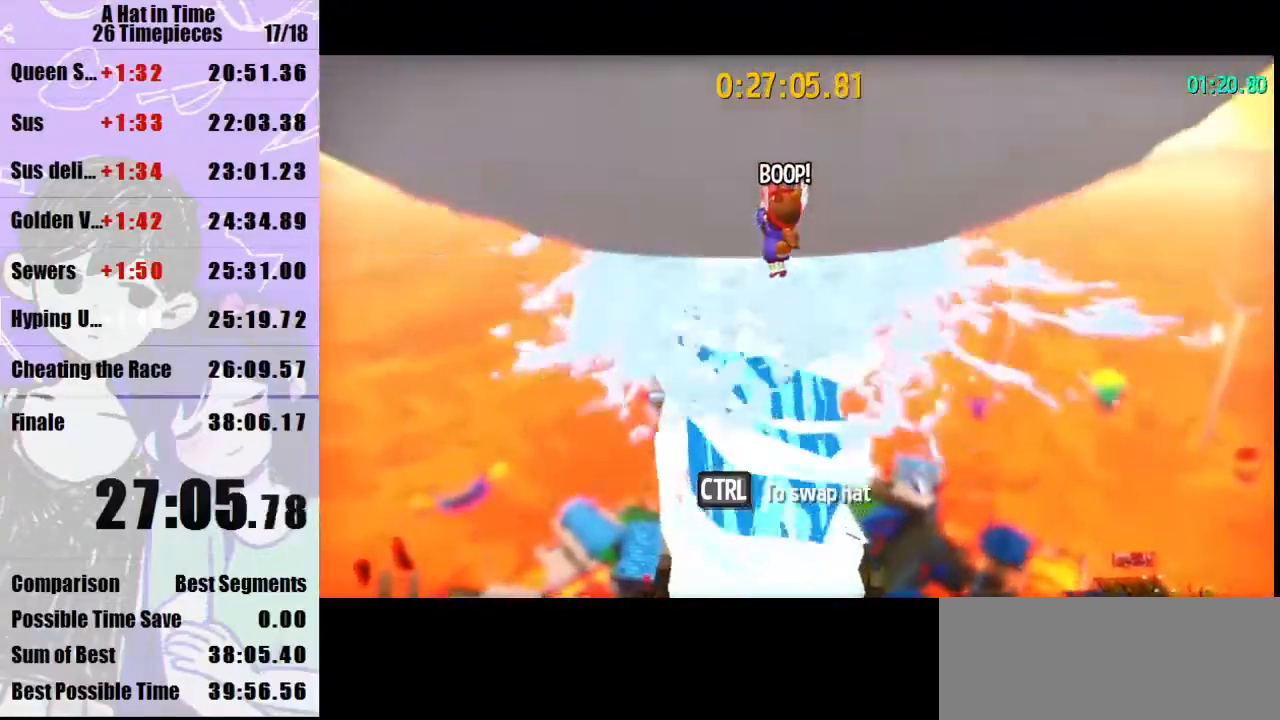
{"keys": ["space", "w"], "mouse": [], "events": [[433, "space", "down"]]}
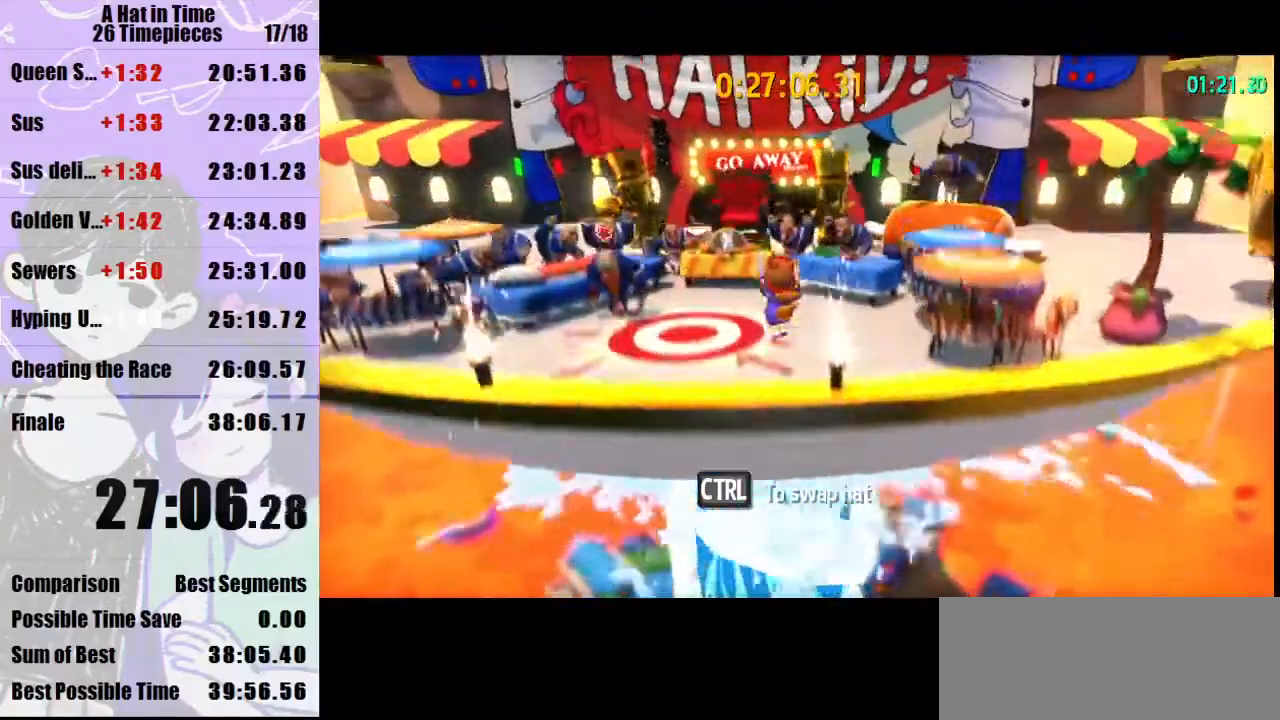
{"keys": ["d", "shift", "w"], "mouse": [], "events": [[33, "shift", "down"], [33, "space", "up"], [400, "d", "down"]]}
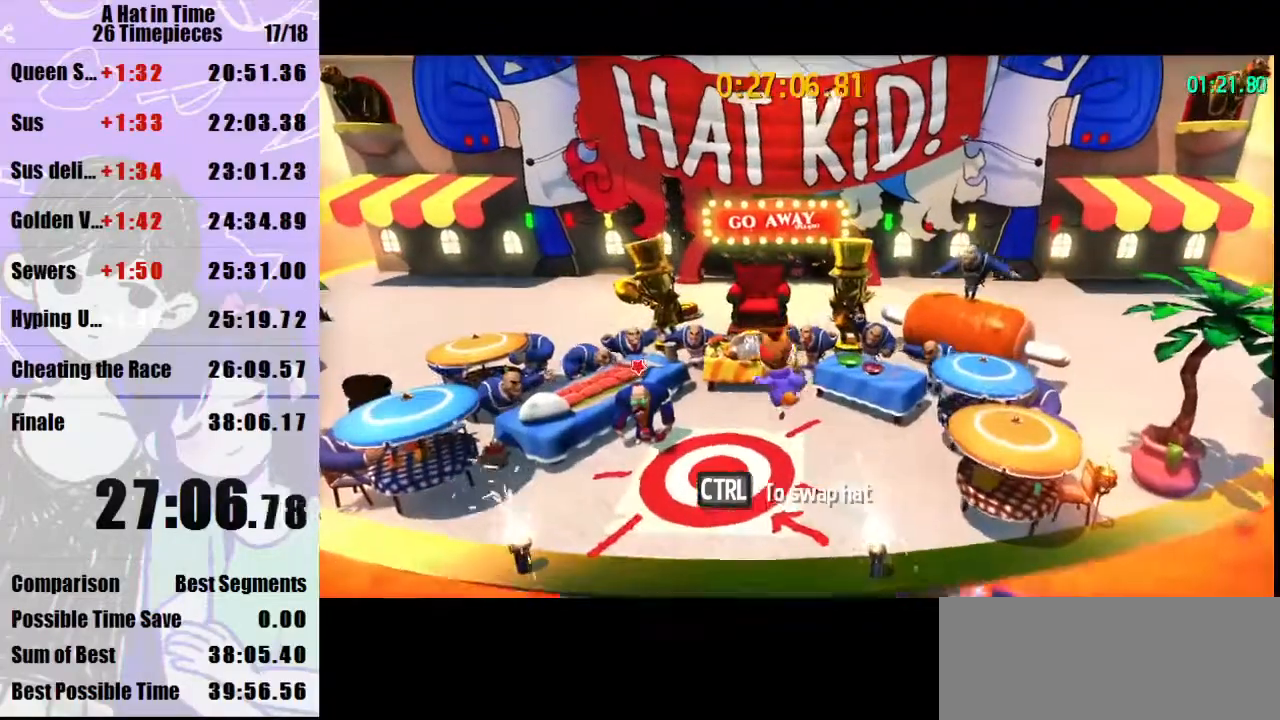
{"keys": ["d", "shift", "w"], "mouse": [], "events": [[67, "mouse_right", "down"], [100, "mouse_right", "up"]]}
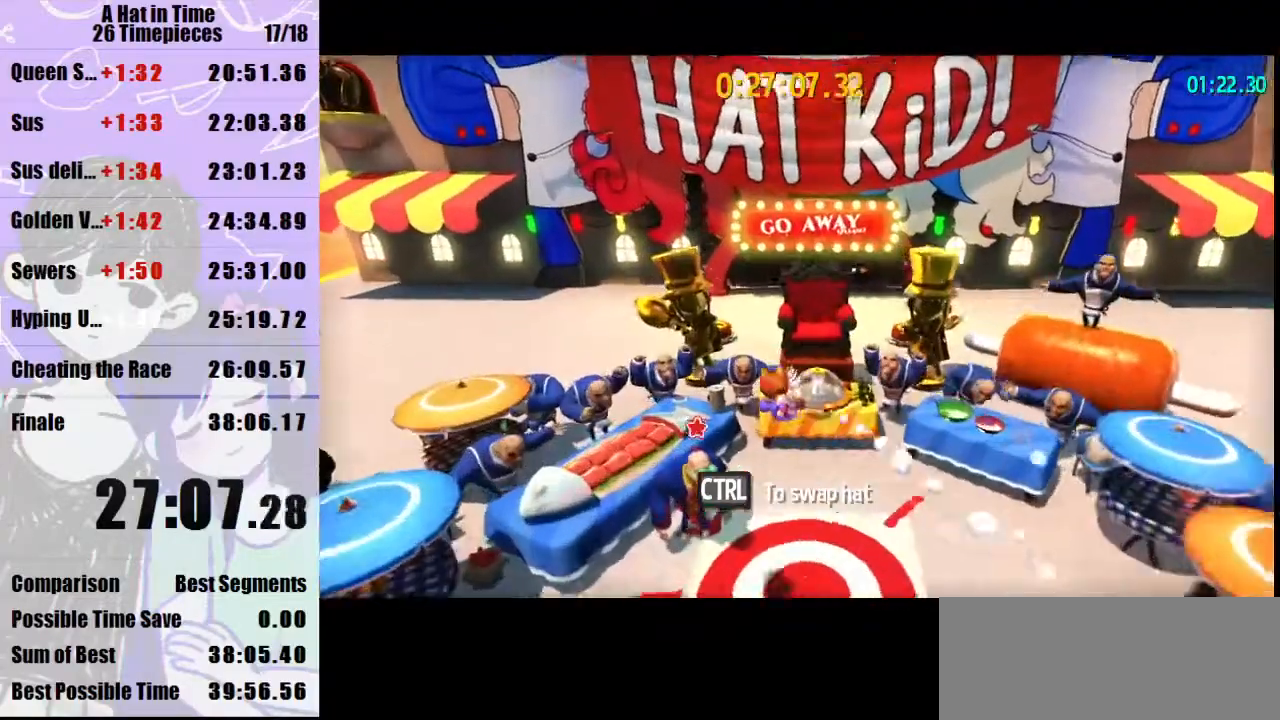
{"keys": ["shift", "w"], "mouse": [], "events": [[167, "mouse_right", "down"], [200, "mouse_right", "up"], [367, "w", "up"], [433, "d", "up"], [433, "w", "down"]]}
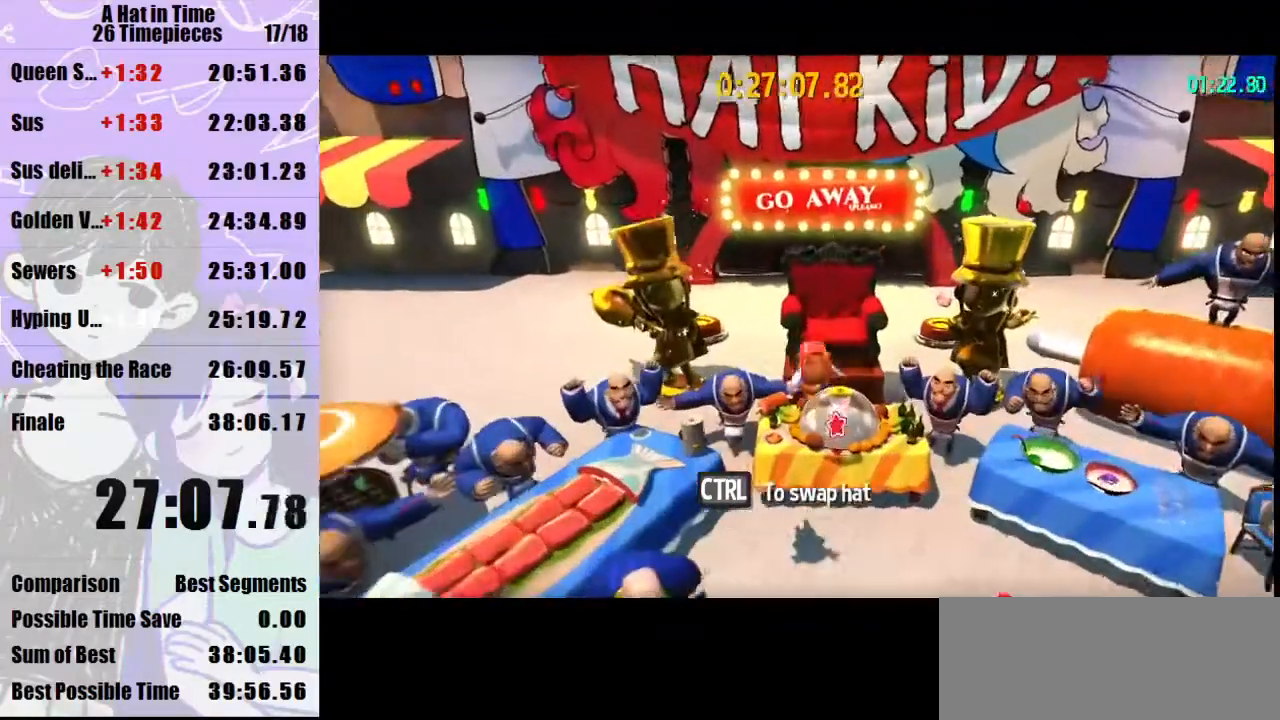
{"keys": ["shift"], "mouse": [], "events": [[133, "d", "down"], [133, "w", "up"], [167, "d", "up"], [233, "mouse_wheel_up", "down"], [300, "mouse_wheel_up", "up"]]}
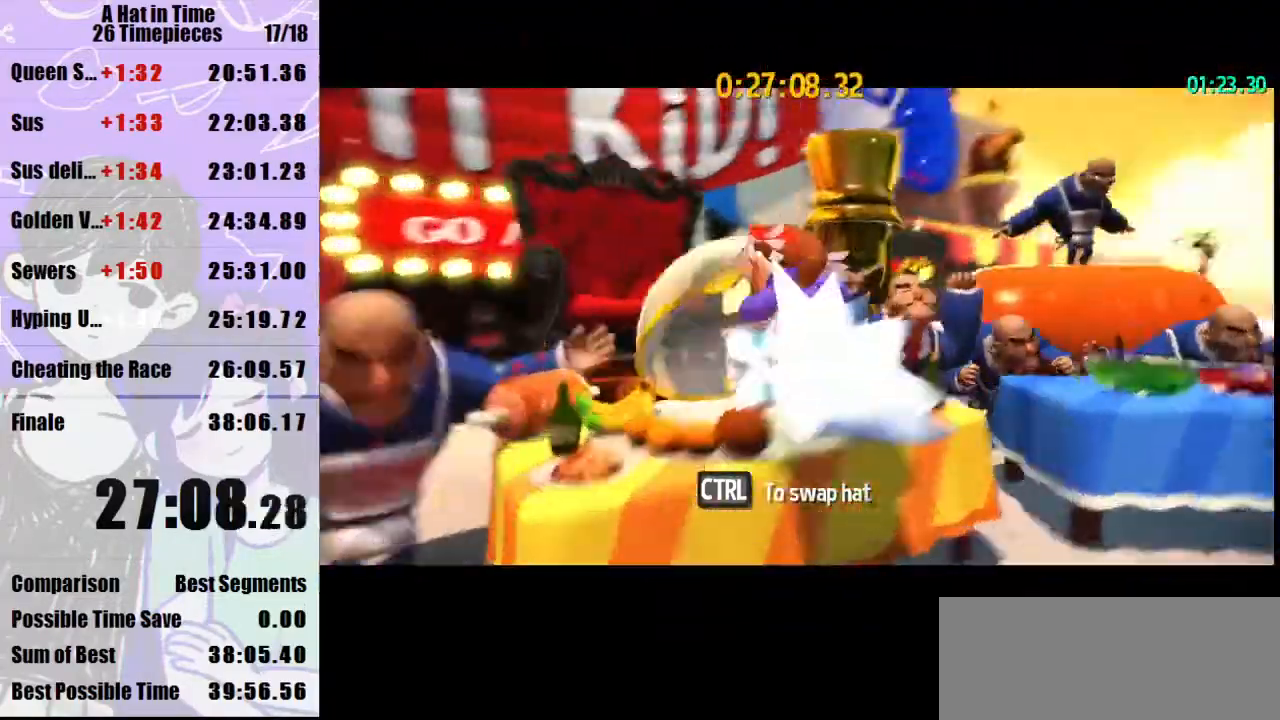
{"keys": [], "mouse": [], "events": [[367, "shift", "up"]]}